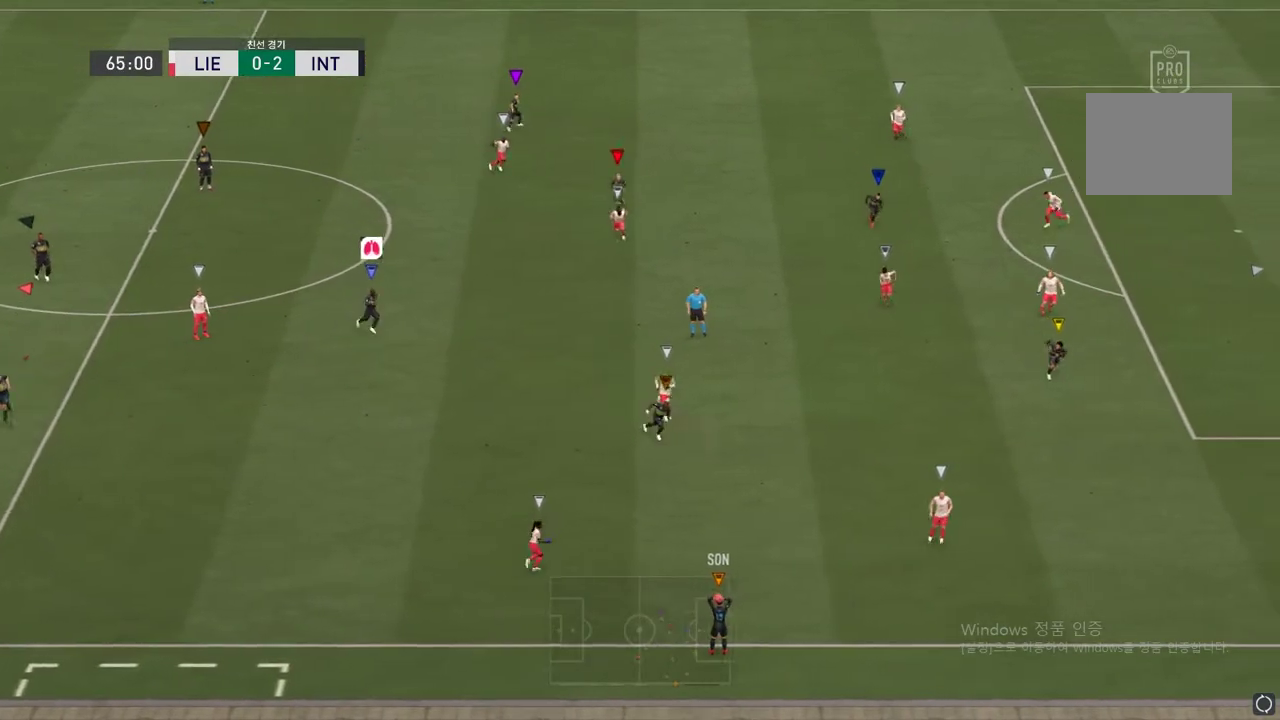
Gameplay with a controller (Xbox layout); each line is a JSON object with the inputs held at the frame after it. "events" lists button and stick changes between this image and that frame as [ms after this image, input, new state], when the widget could be followed in between. Not read: L3 R3.
{"buttons": ["R2"], "left_stick": "down-right", "right_stick": "center", "events": [[200, "R2", "down"]]}
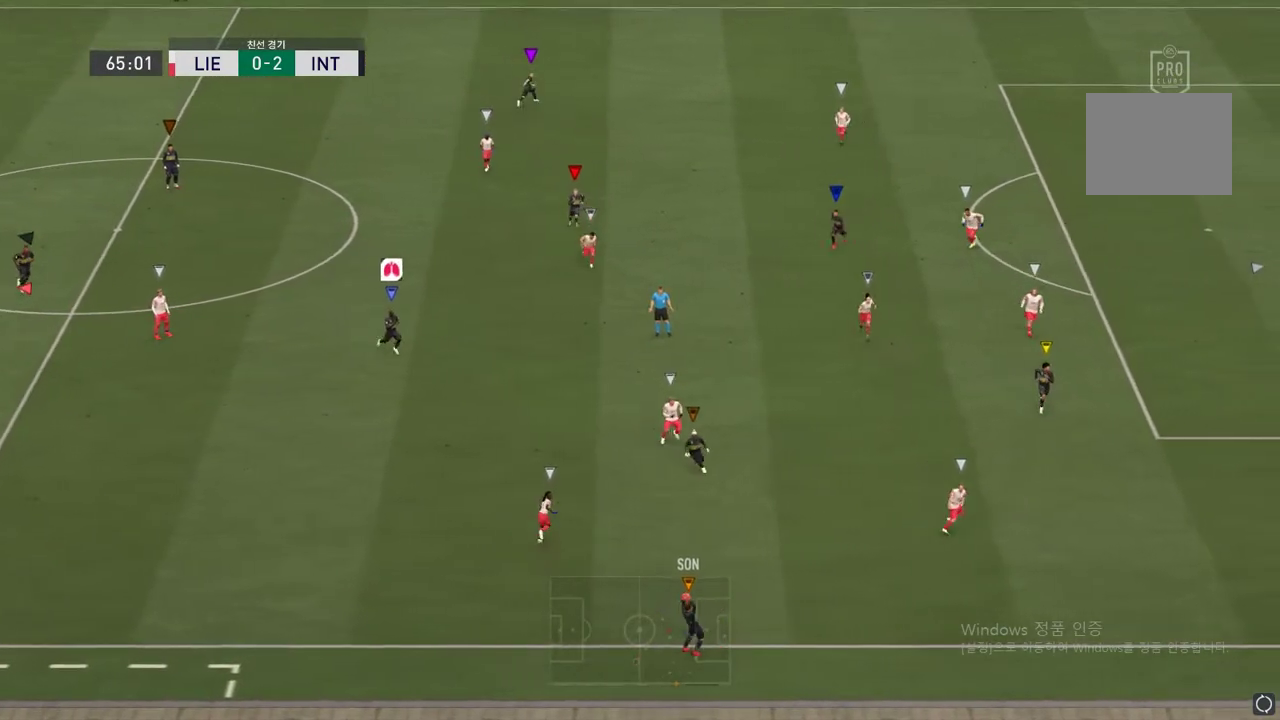
{"buttons": ["R2"], "left_stick": "down-left", "right_stick": "center", "events": [[67, "left_stick", "down"], [468, "left_stick", "down-left"]]}
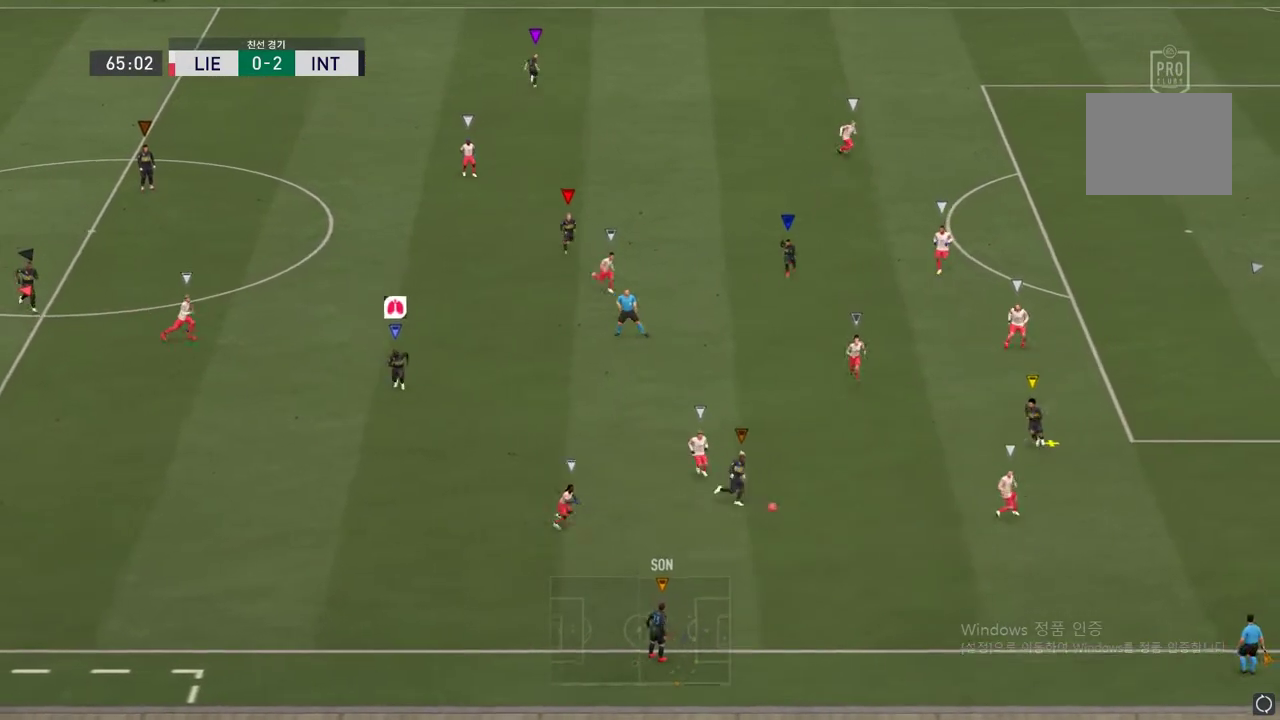
{"buttons": [], "left_stick": "up-right", "right_stick": "center", "events": [[134, "left_stick", "down-right"], [200, "left_stick", "right"], [317, "R2", "up"], [334, "left_stick", "up-right"]]}
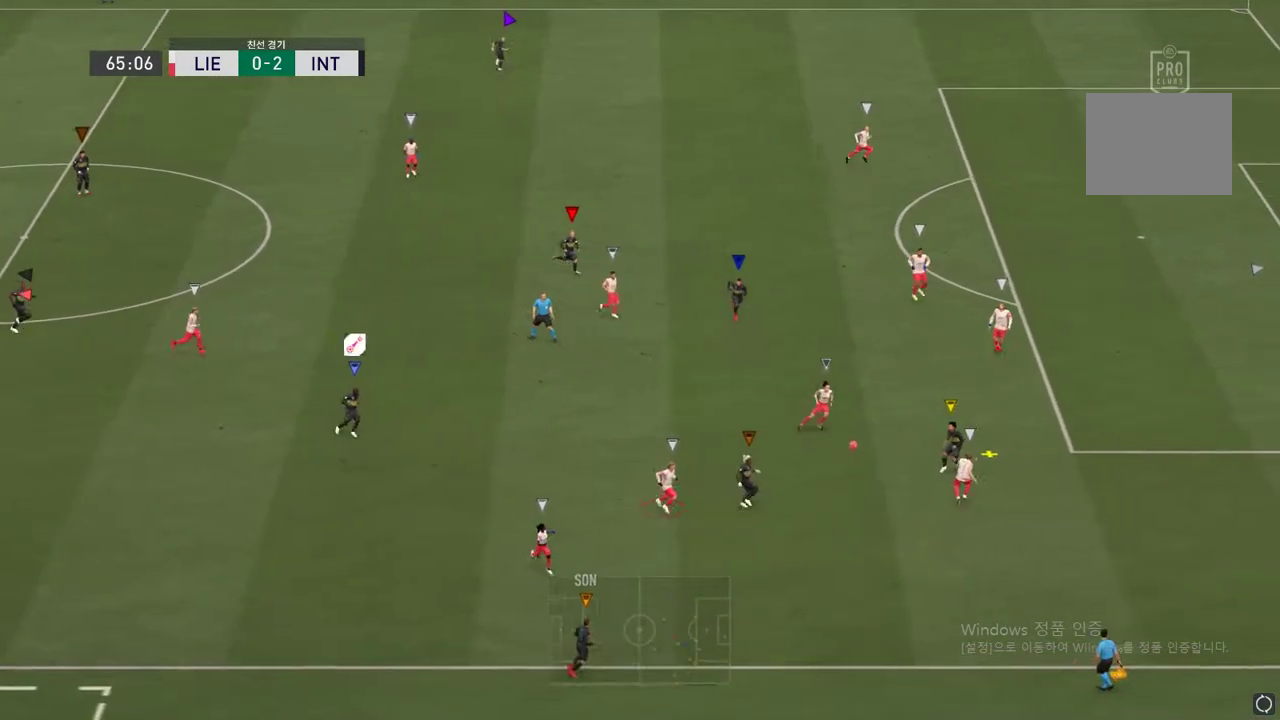
{"buttons": [], "left_stick": "up-right", "right_stick": "center", "events": []}
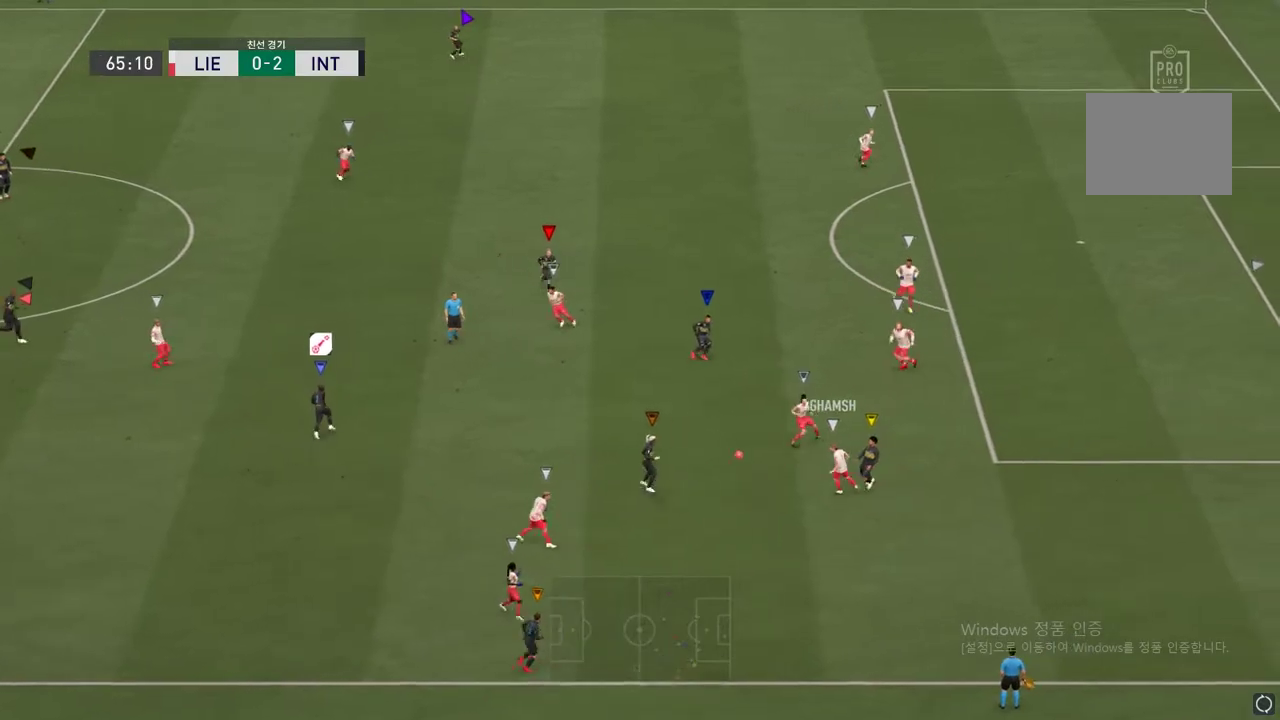
{"buttons": [], "left_stick": "up-right", "right_stick": "center", "events": []}
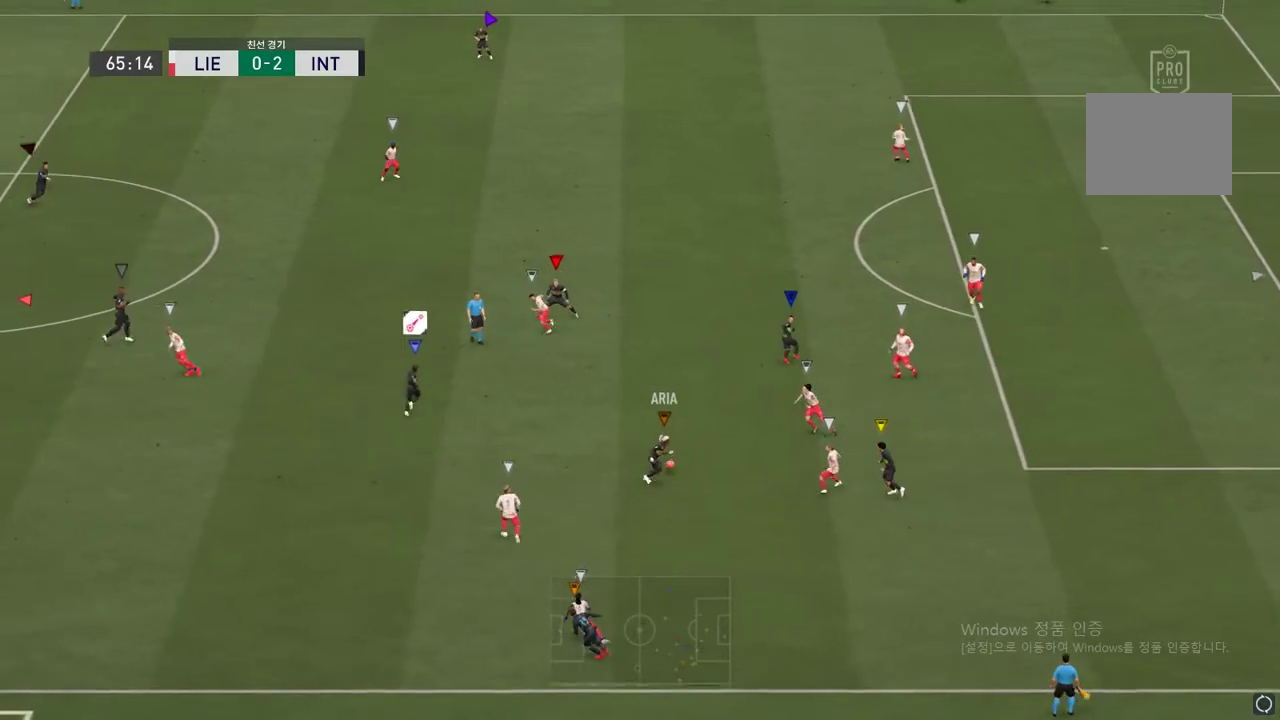
{"buttons": [], "left_stick": "down-left", "right_stick": "center", "events": [[150, "left_stick", "up-left"], [367, "left_stick", "down-left"]]}
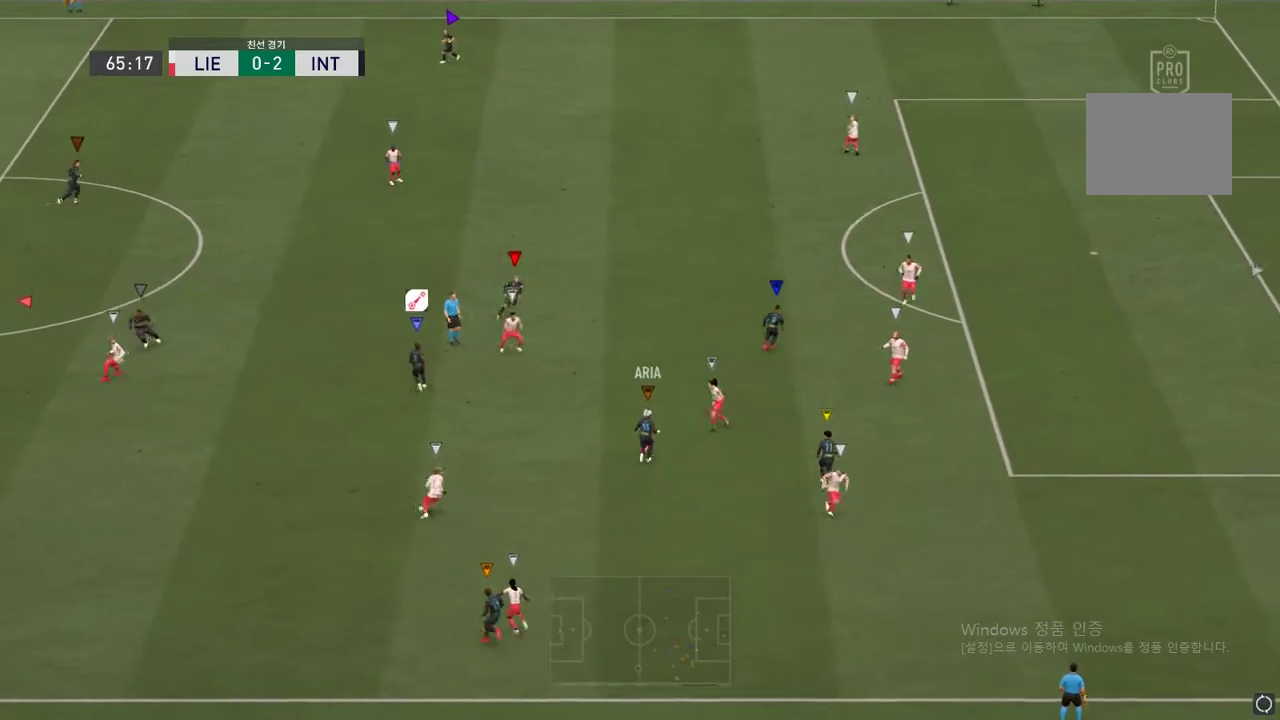
{"buttons": ["L2"], "left_stick": "up-left", "right_stick": "center", "events": [[101, "L2", "down"], [101, "left_stick", "left"], [384, "left_stick", "up-left"]]}
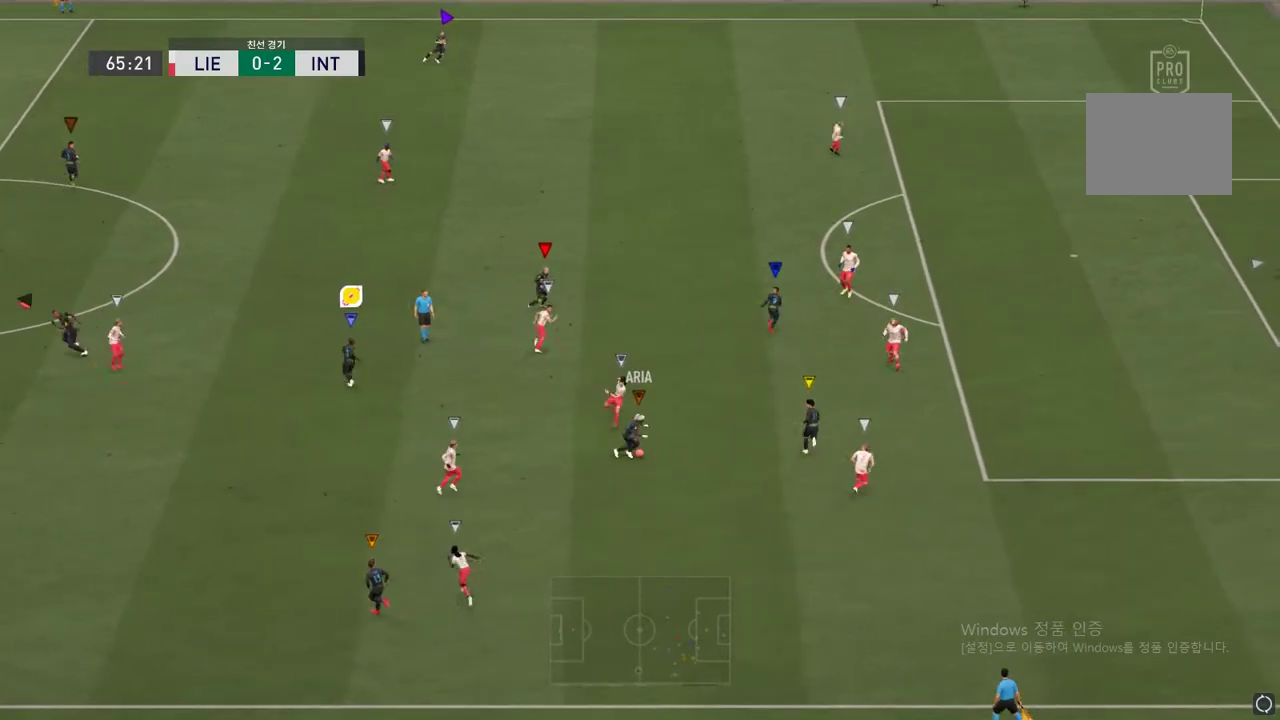
{"buttons": ["L2"], "left_stick": "down-right", "right_stick": "center", "events": [[184, "left_stick", "center"], [284, "left_stick", "down-right"]]}
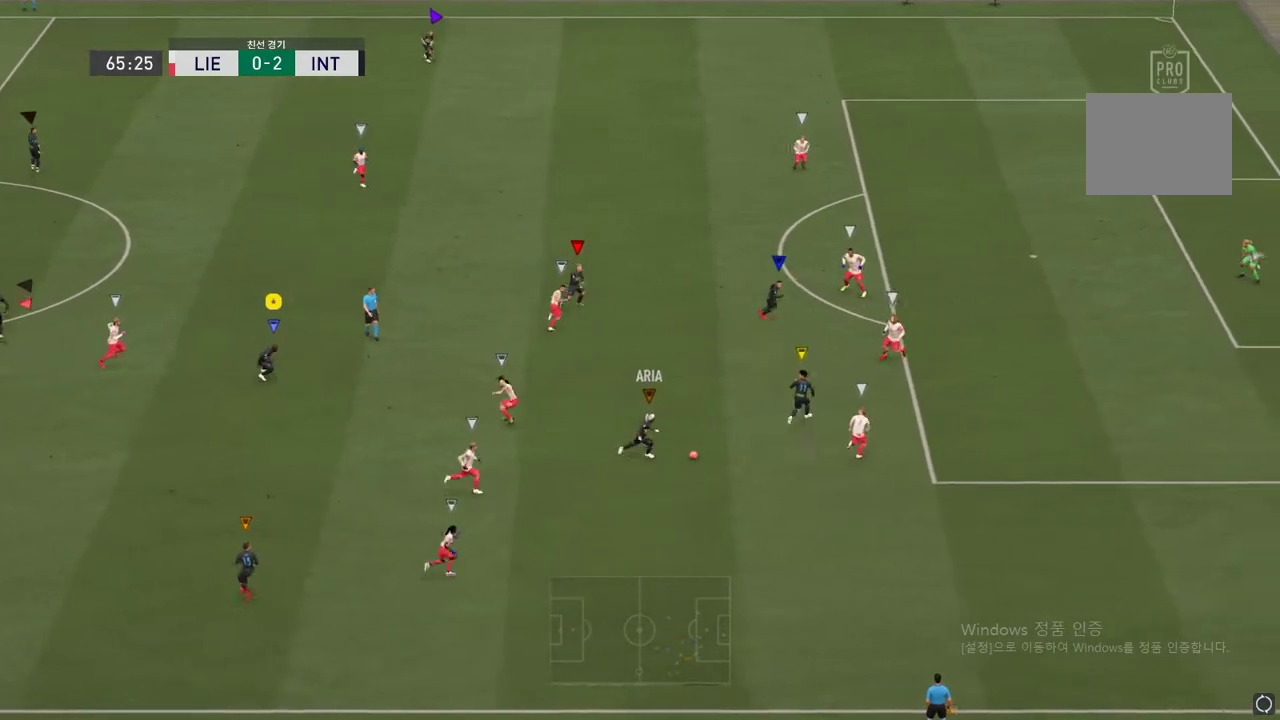
{"buttons": [], "left_stick": "up-right", "right_stick": "center", "events": [[50, "left_stick", "right"], [150, "left_stick", "up-right"], [317, "L2", "up"]]}
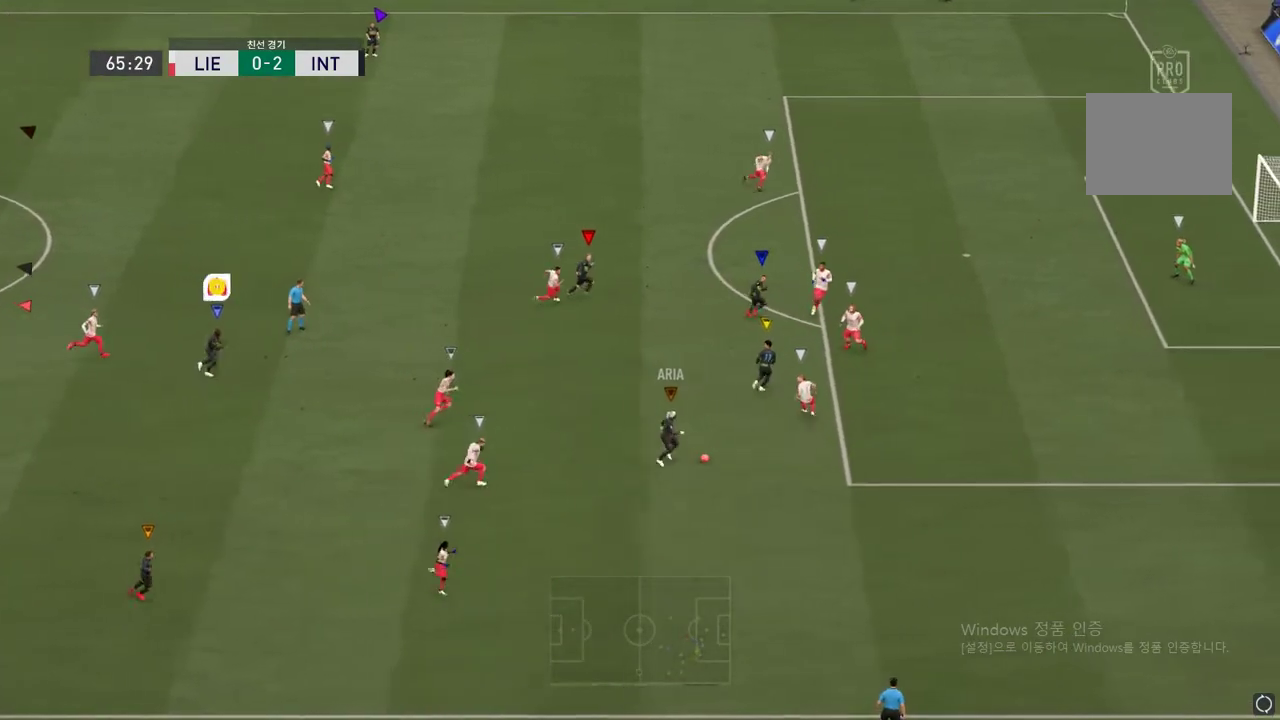
{"buttons": [], "left_stick": "right", "right_stick": "center", "events": [[451, "left_stick", "right"]]}
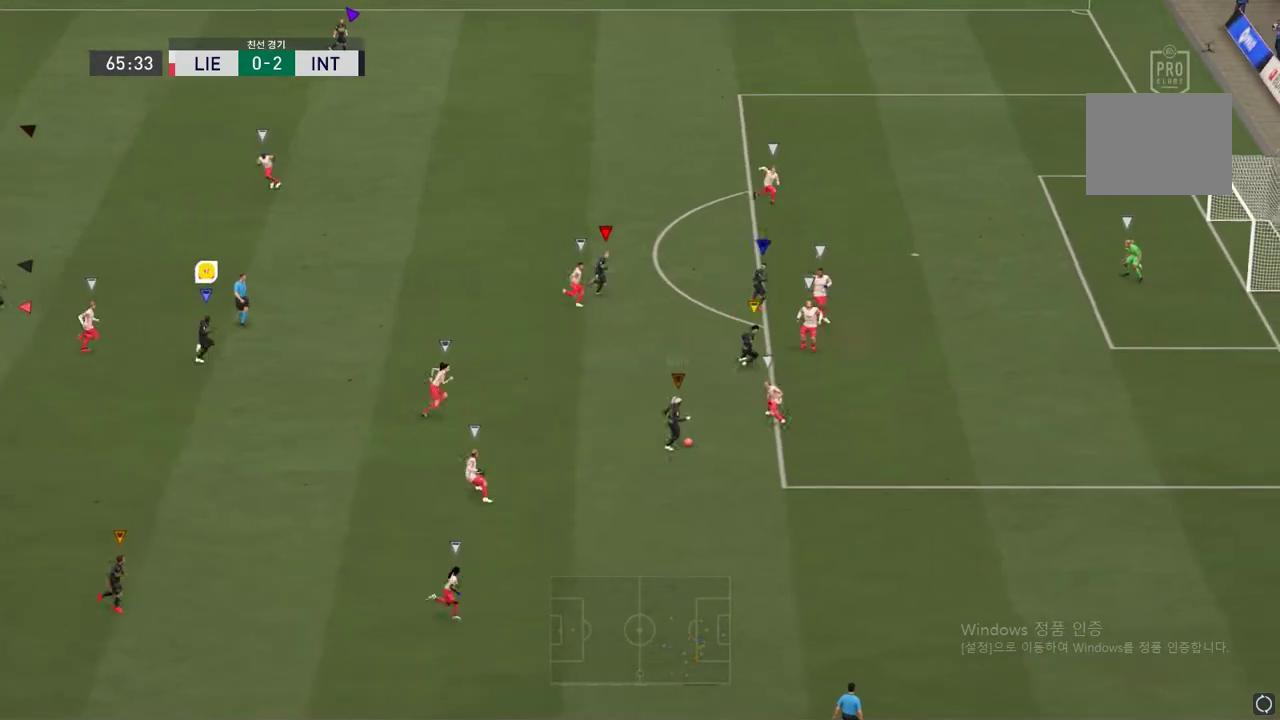
{"buttons": [], "left_stick": "right", "right_stick": "center", "events": []}
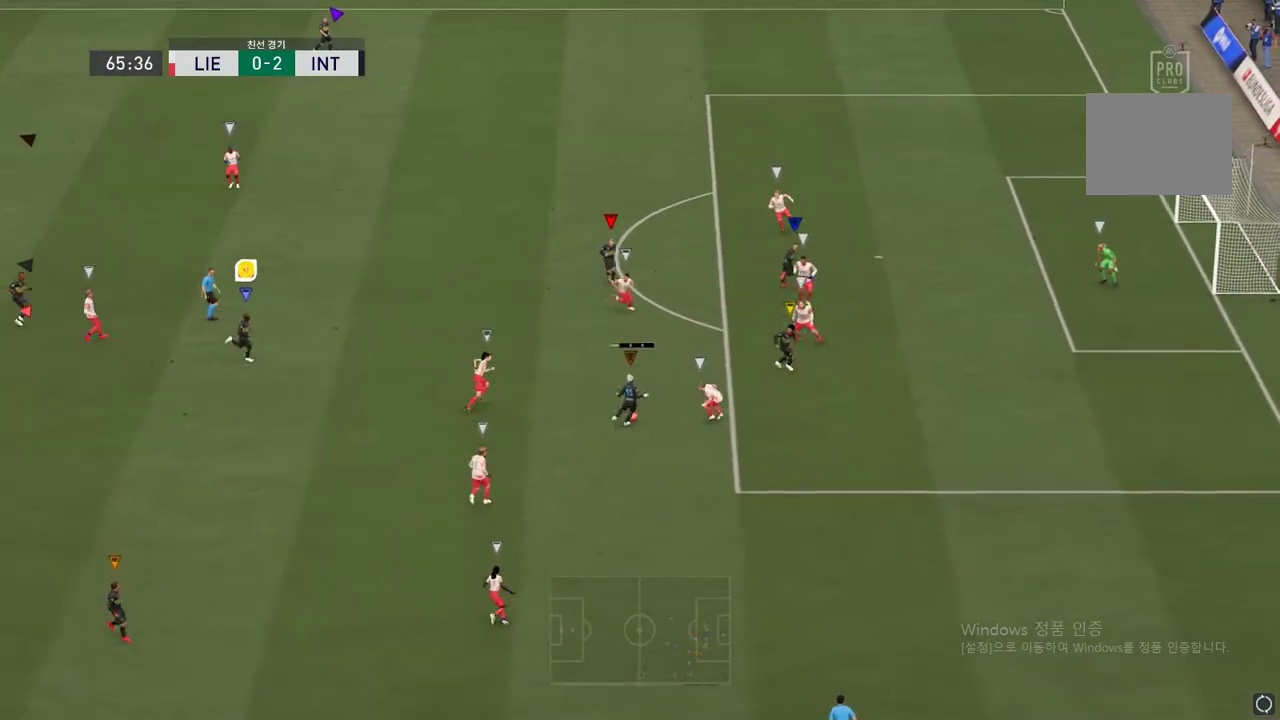
{"buttons": ["L2"], "left_stick": "up", "right_stick": "center", "events": [[17, "left_stick", "up-right"], [418, "L2", "down"], [451, "left_stick", "up"]]}
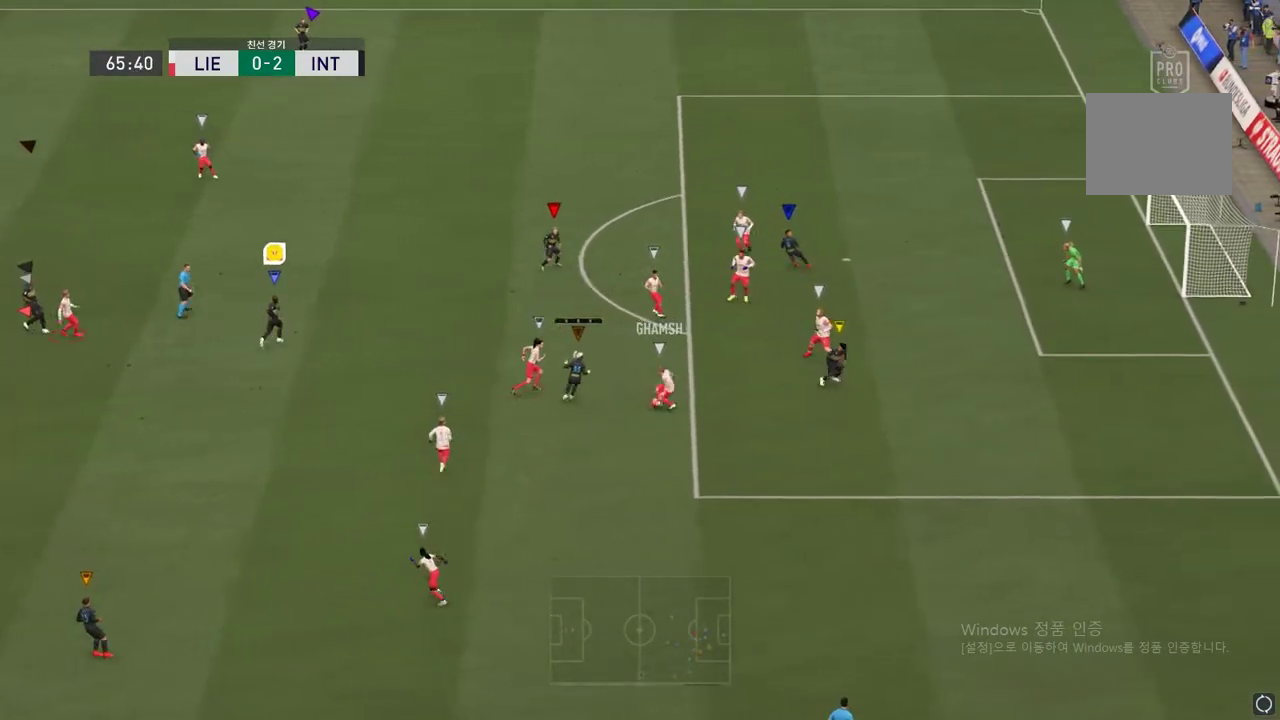
{"buttons": ["L2"], "left_stick": "up-left", "right_stick": "center", "events": [[484, "left_stick", "up-left"]]}
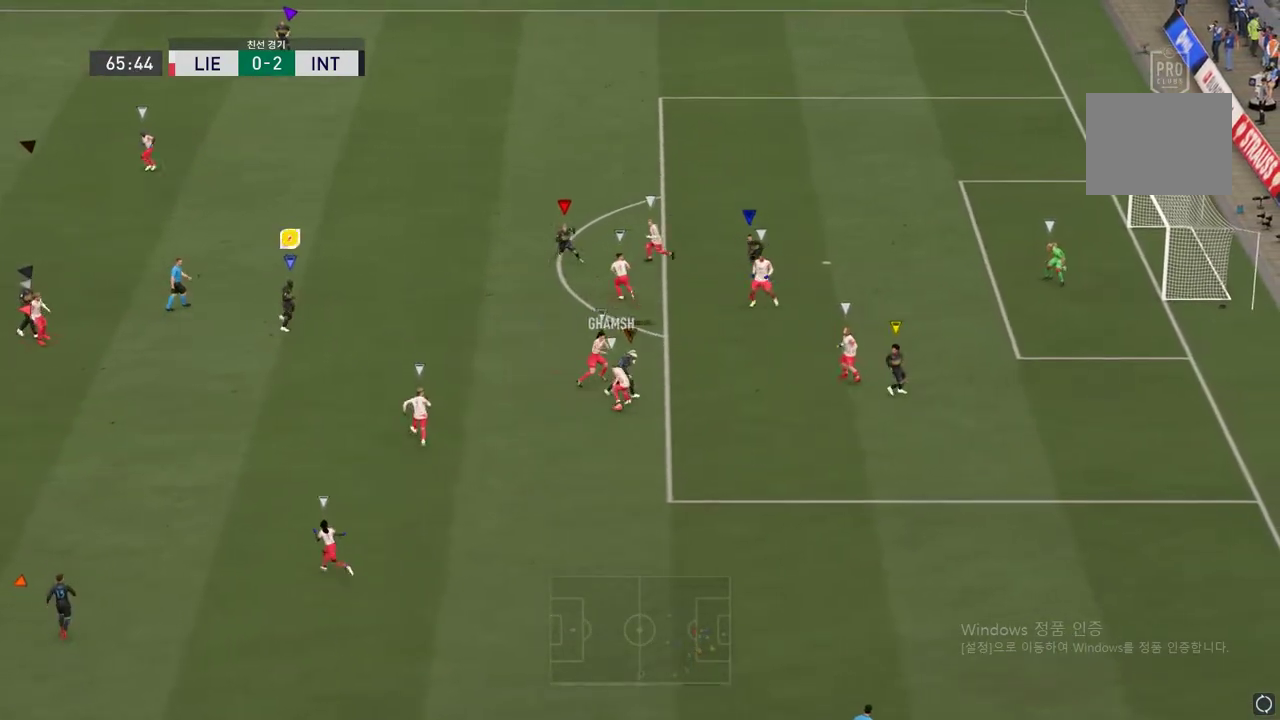
{"buttons": [], "left_stick": "down-left", "right_stick": "center", "events": [[134, "left_stick", "down-left"], [250, "L2", "up"]]}
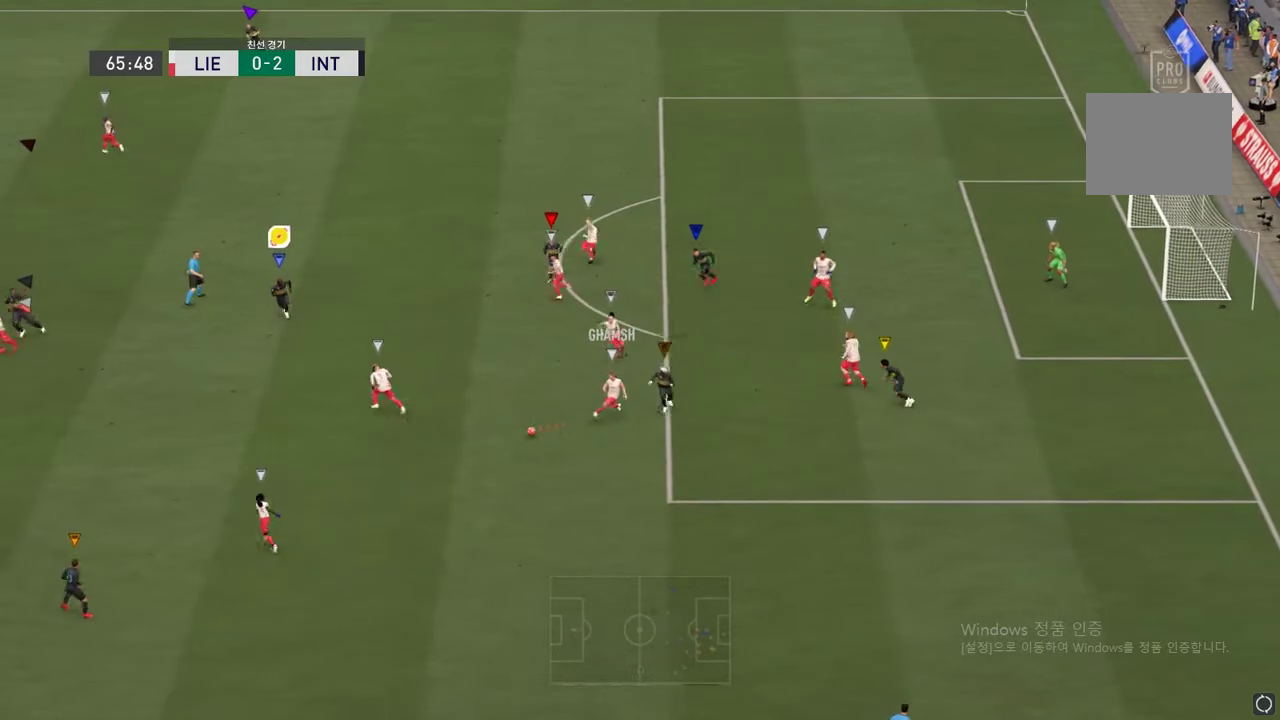
{"buttons": ["R2"], "left_stick": "down-left", "right_stick": "center", "events": [[183, "R2", "down"]]}
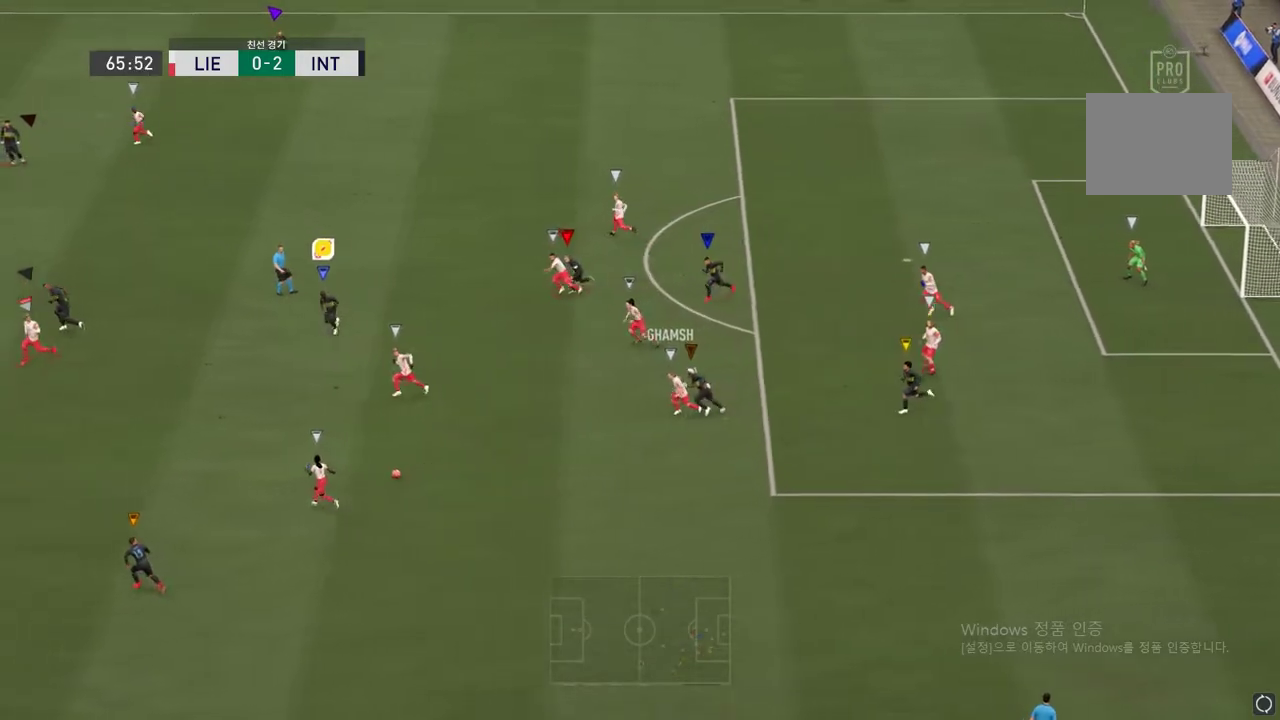
{"buttons": ["R2"], "left_stick": "down-left", "right_stick": "center", "events": []}
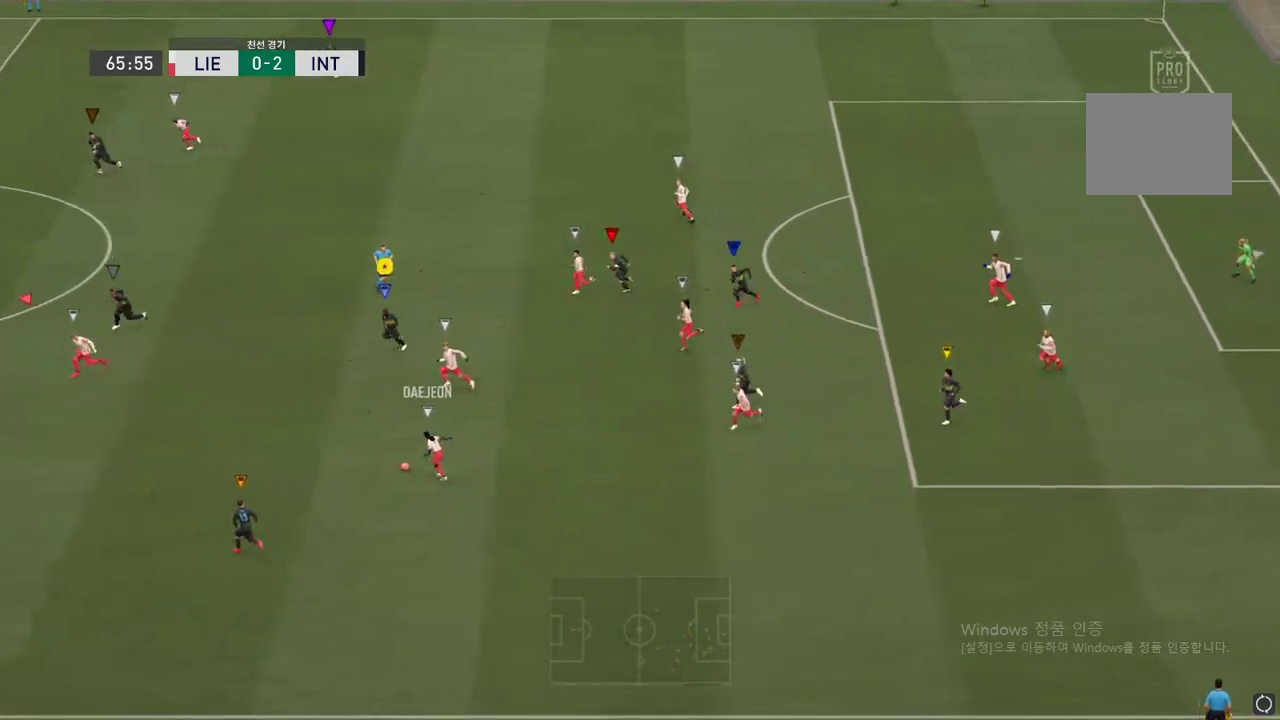
{"buttons": ["R2"], "left_stick": "down-left", "right_stick": "center", "events": [[201, "left_stick", "left"], [485, "left_stick", "down-left"]]}
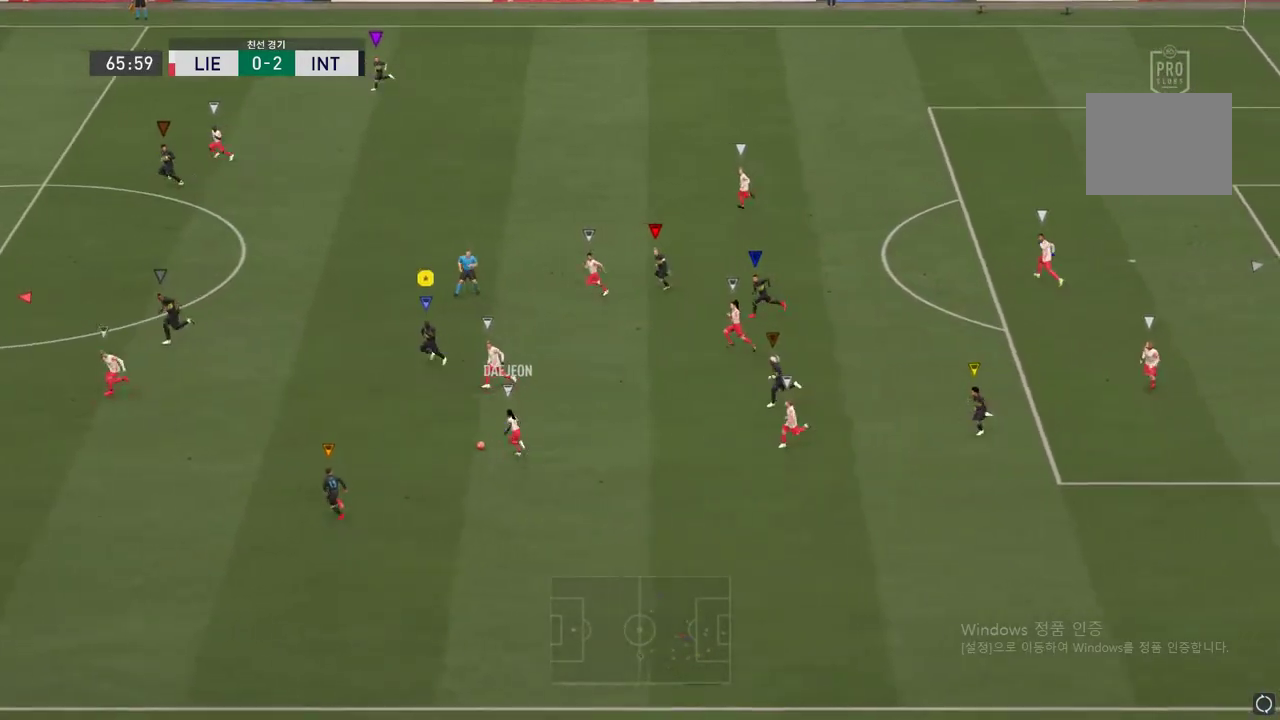
{"buttons": ["R2"], "left_stick": "up-left", "right_stick": "center", "events": [[418, "left_stick", "up-left"]]}
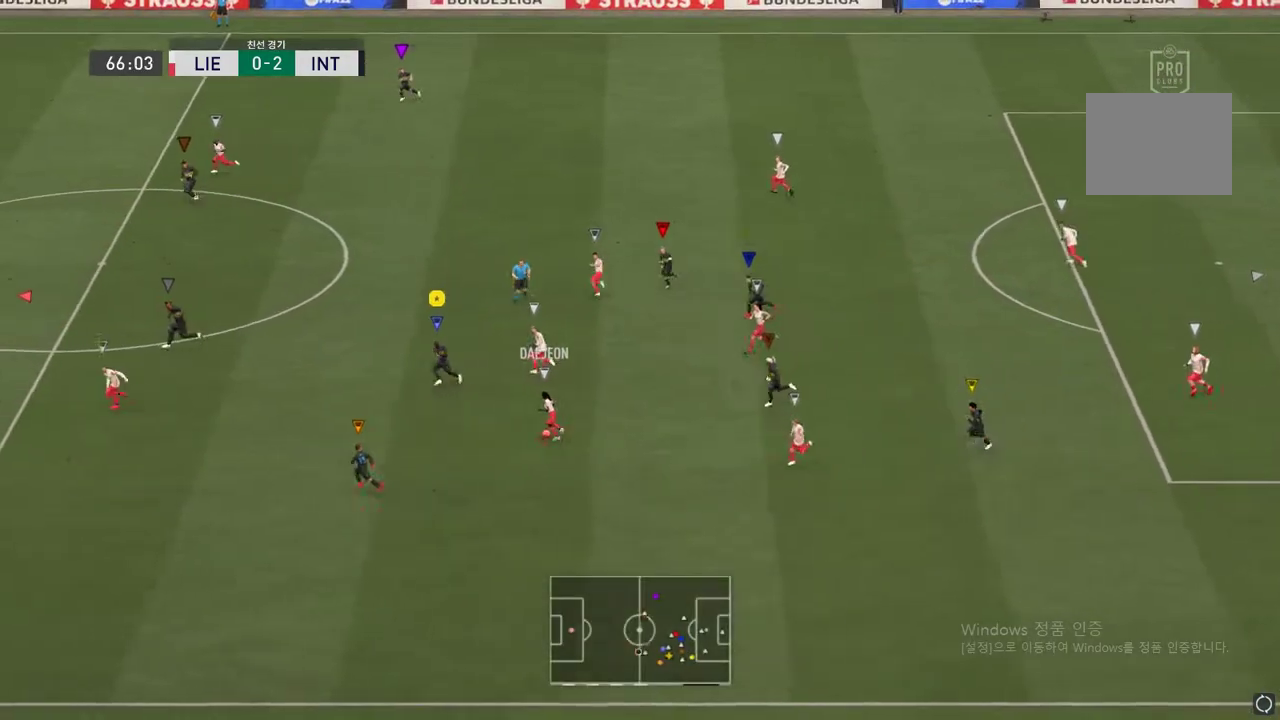
{"buttons": ["R2"], "left_stick": "up-left", "right_stick": "center", "events": []}
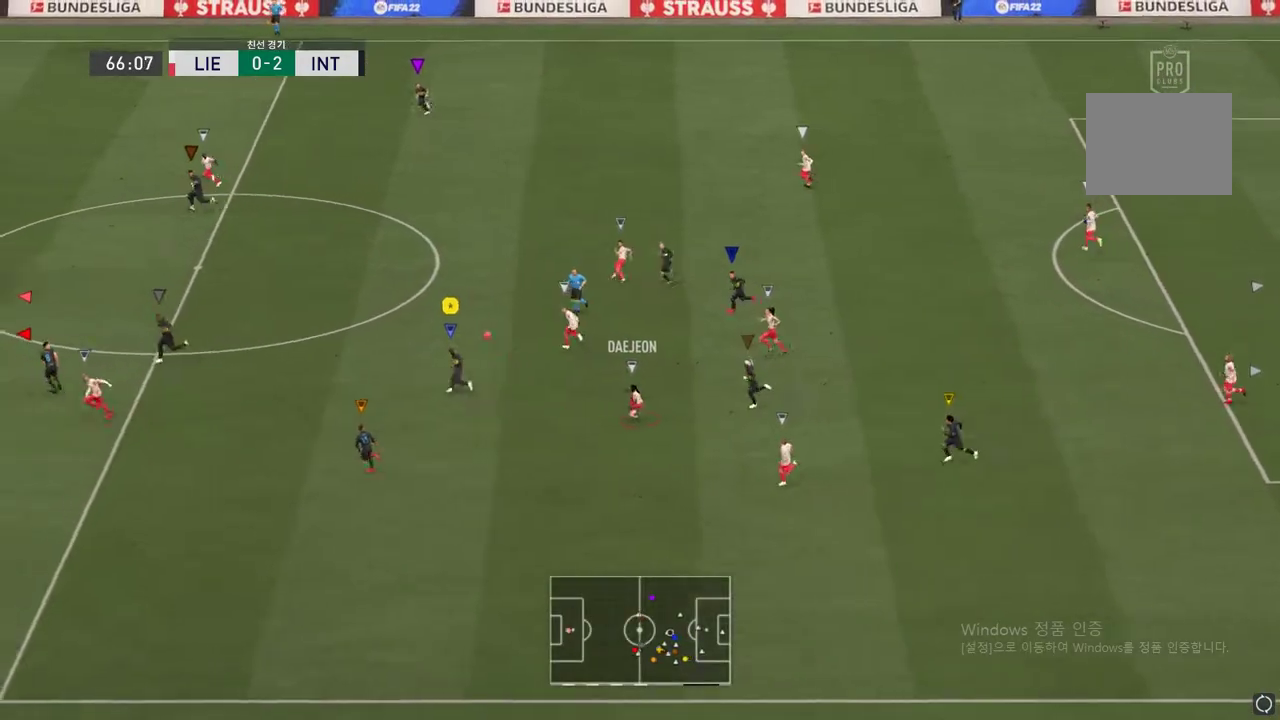
{"buttons": ["R2"], "left_stick": "up-left", "right_stick": "center", "events": []}
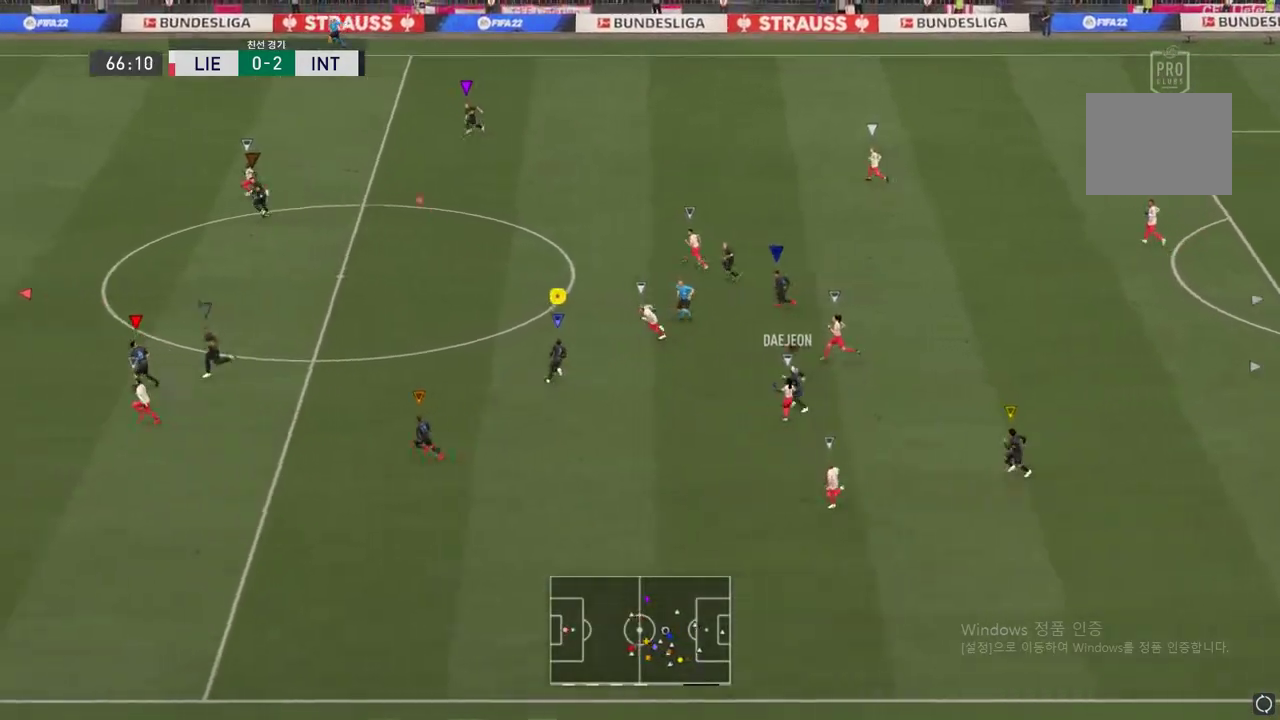
{"buttons": ["R2"], "left_stick": "up-left", "right_stick": "center", "events": []}
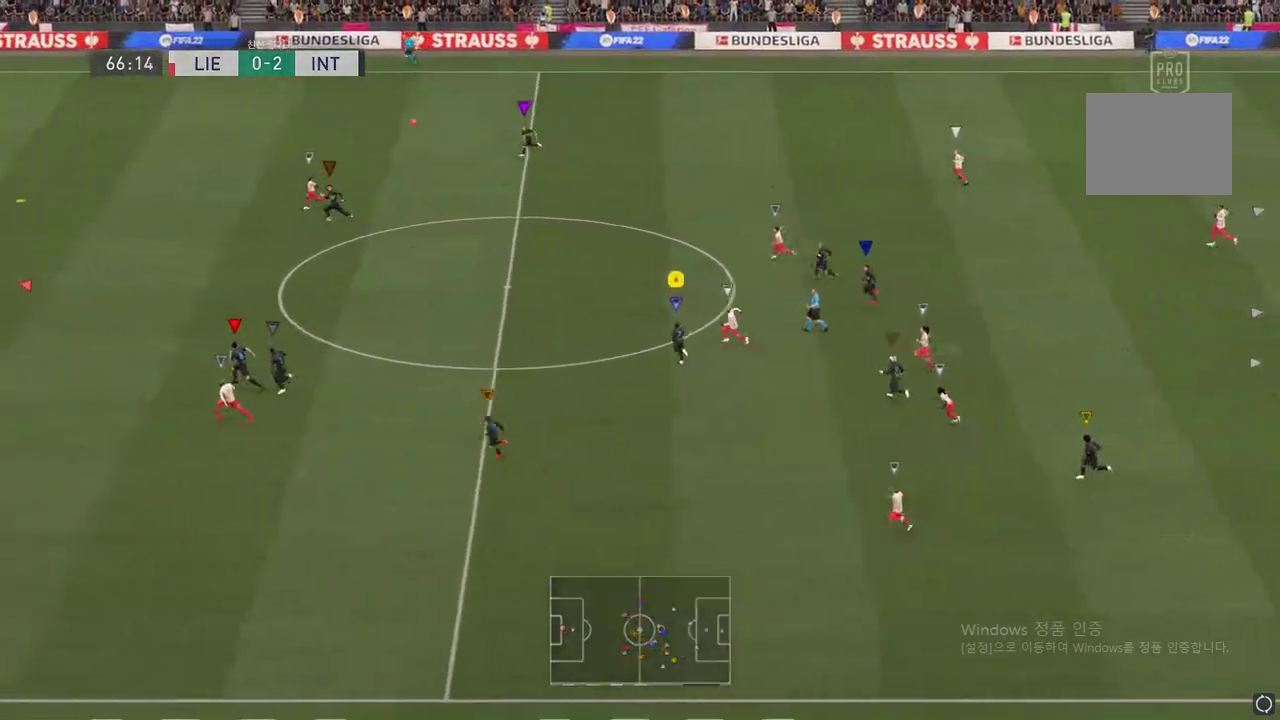
{"buttons": ["R2"], "left_stick": "up-left", "right_stick": "center", "events": []}
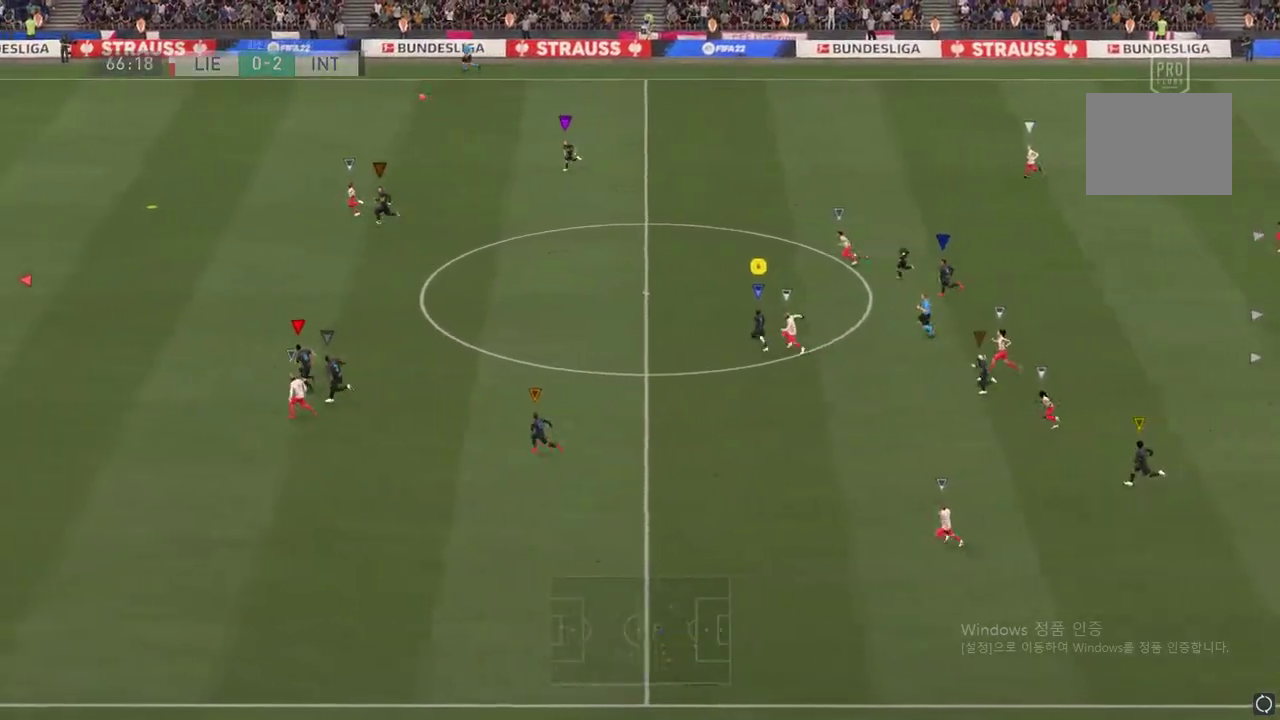
{"buttons": ["R2"], "left_stick": "up-left", "right_stick": "center", "events": []}
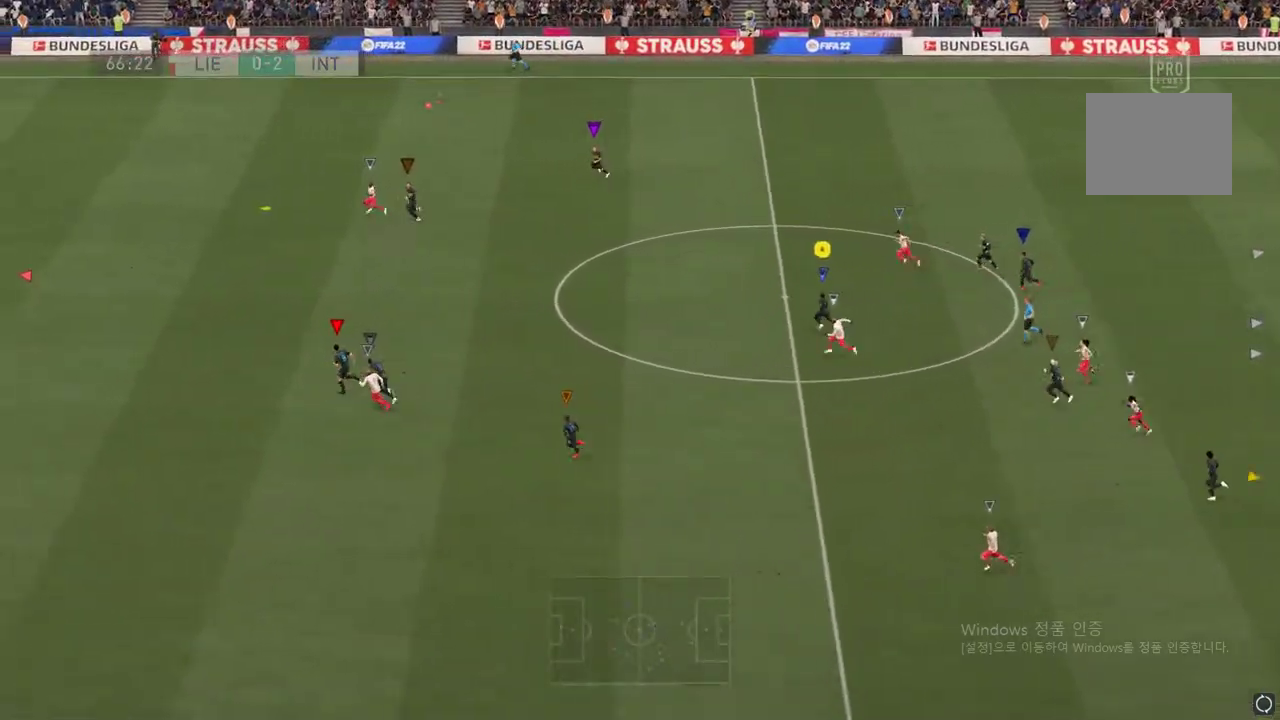
{"buttons": ["R2"], "left_stick": "up-left", "right_stick": "center", "events": []}